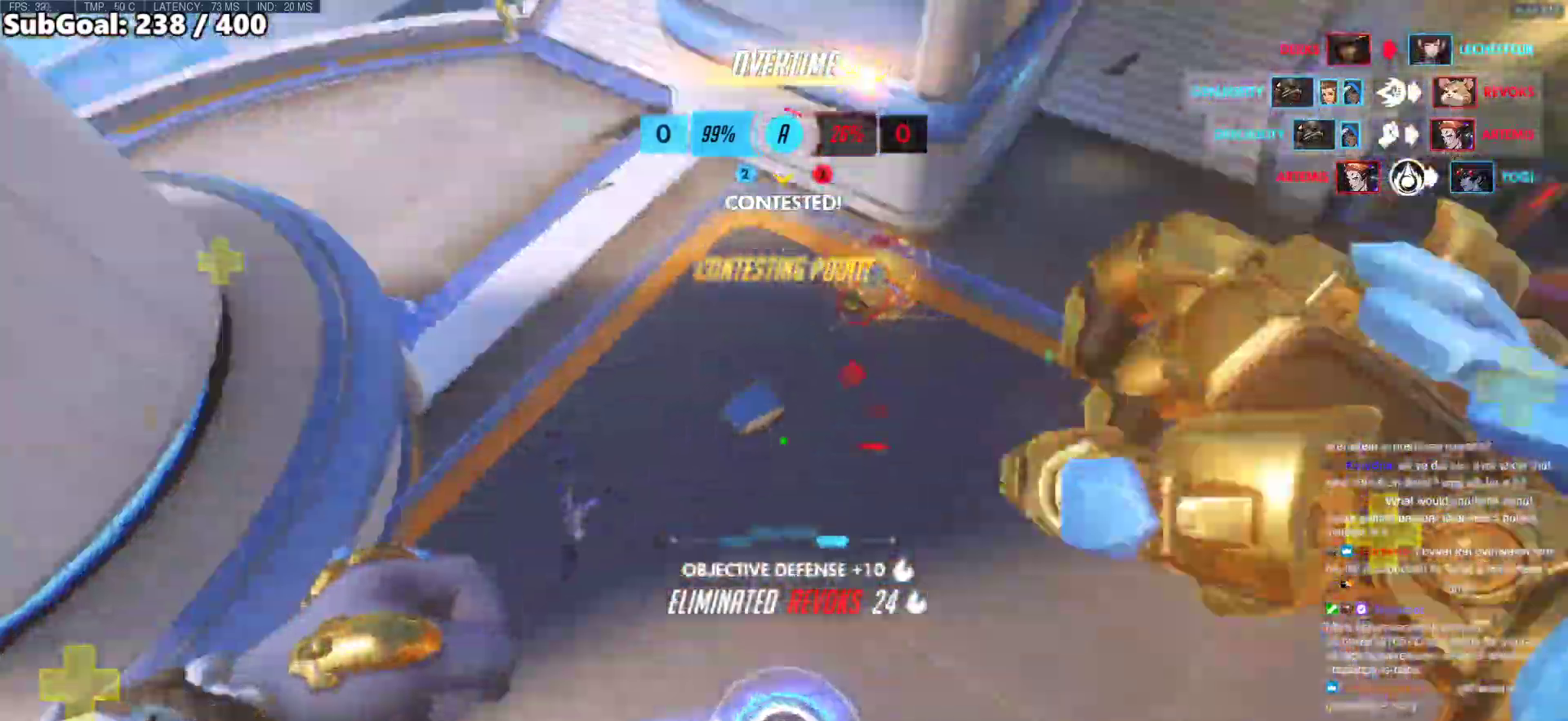
Gameplay with keyboard and mouse; each line is a JSON object with the keys and mouse buttons held at the frame after it. "events" lists presses ("down") and releases ("up") of "a", "ctrl", "d", "e", "f", "melee", "q", "r", "s", "shift", "space", "w", "mouse_left" and "mouse_right" between this image and that frame as [ms after this image, input, new state], when the widget could be followed in between. "mouse_left", "mouse_right" = the "left", "right" buttons of the "mouse" list. No other keys are recorded. Mouse movement is not recorded. Key names are as the overlay labels them; some are game actions (e.g. jump) rather than physical keys.
{"keys": ["s"], "mouse": [], "events": [[50, "e", "up"], [50, "w", "up"], [133, "e", "down"], [133, "s", "down"], [183, "a", "up"], [183, "e", "up"], [283, "e", "down"], [333, "e", "up"]]}
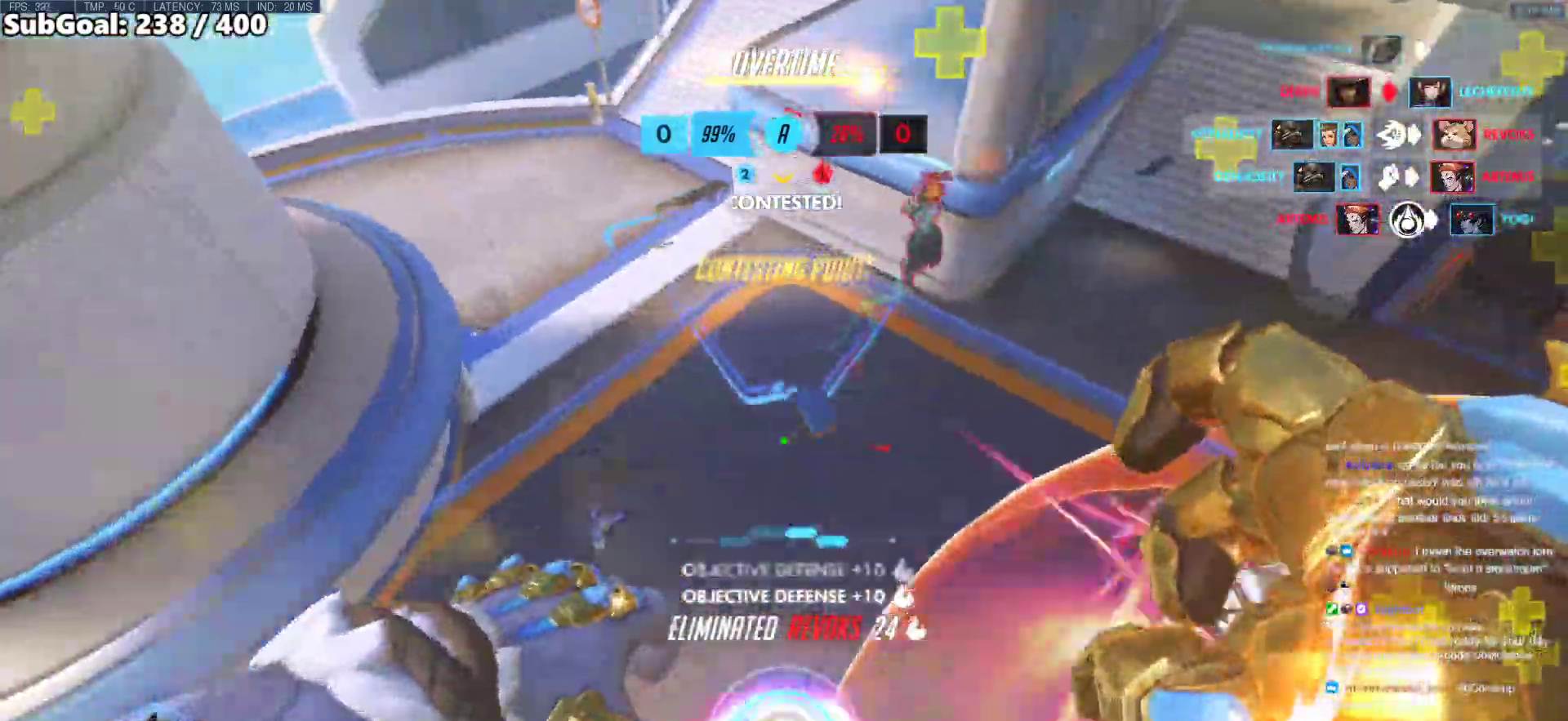
{"keys": ["s"], "mouse": [], "events": [[100, "e", "down"], [150, "e", "up"], [150, "s", "up"], [200, "e", "down"], [300, "e", "up"], [383, "s", "down"]]}
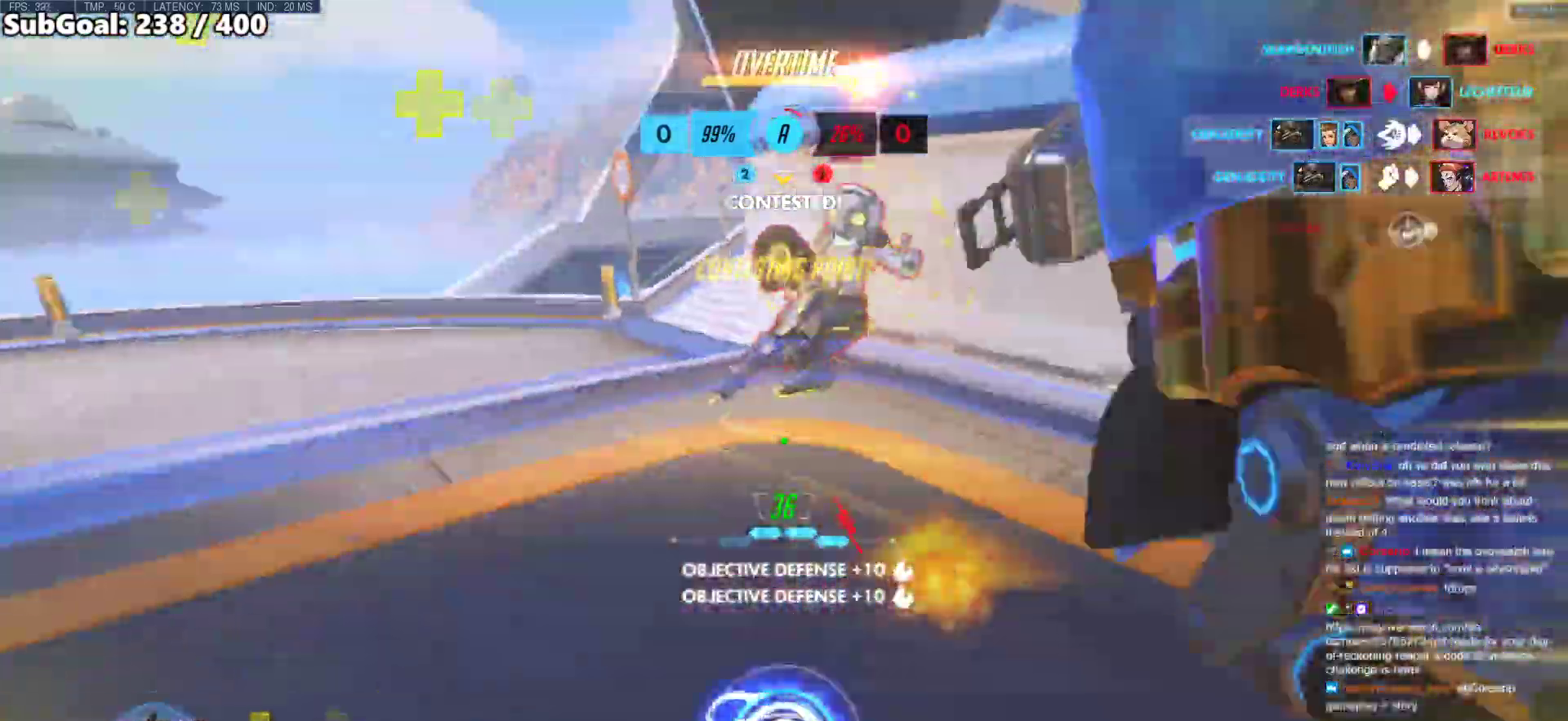
{"keys": ["w"], "mouse": [], "events": [[33, "s", "up"], [117, "space", "down"], [117, "w", "down"], [267, "space", "up"], [317, "mouse_left", "down"], [317, "w", "up"], [367, "mouse_right", "down"], [450, "mouse_left", "up"], [500, "mouse_right", "up"], [500, "w", "down"]]}
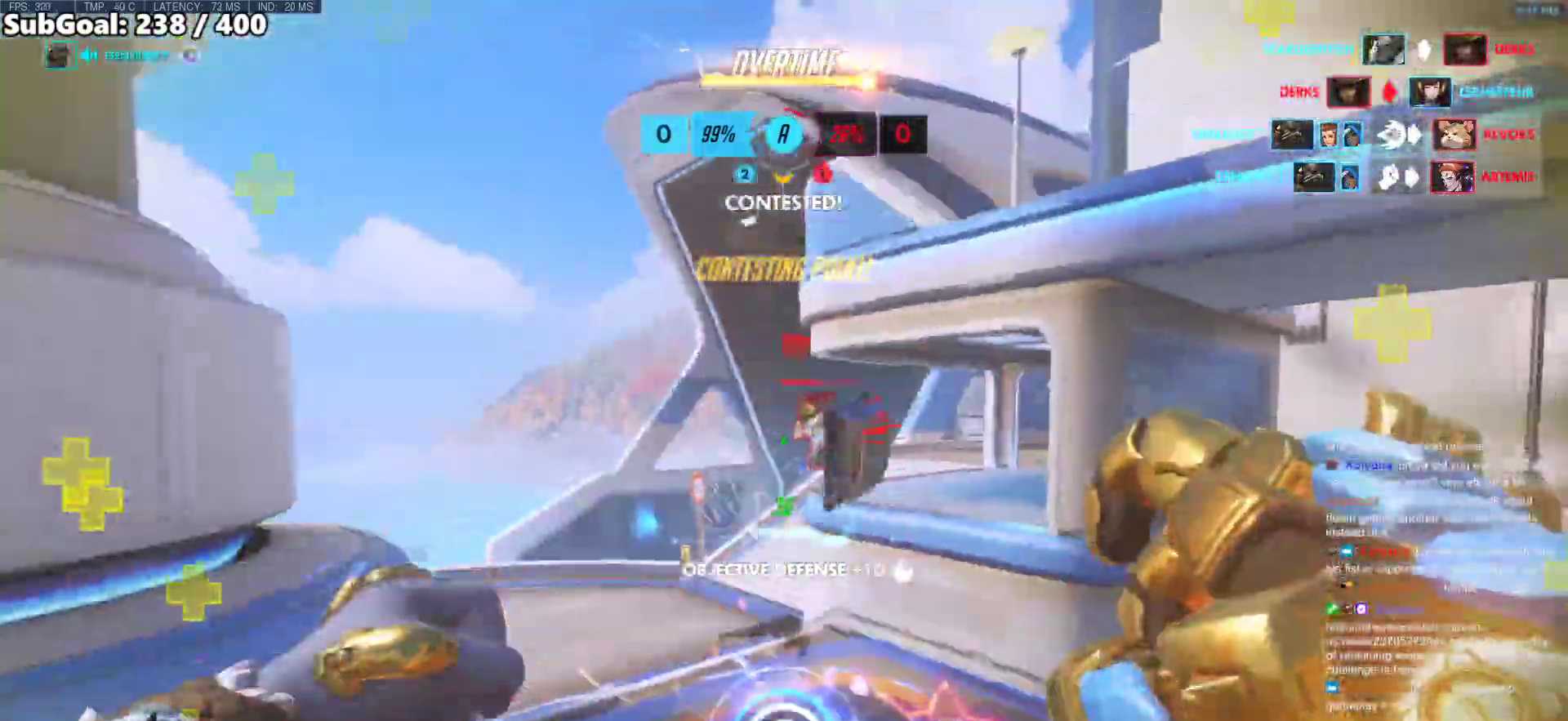
{"keys": ["w"], "mouse": ["right"], "events": [[283, "mouse_right", "down"]]}
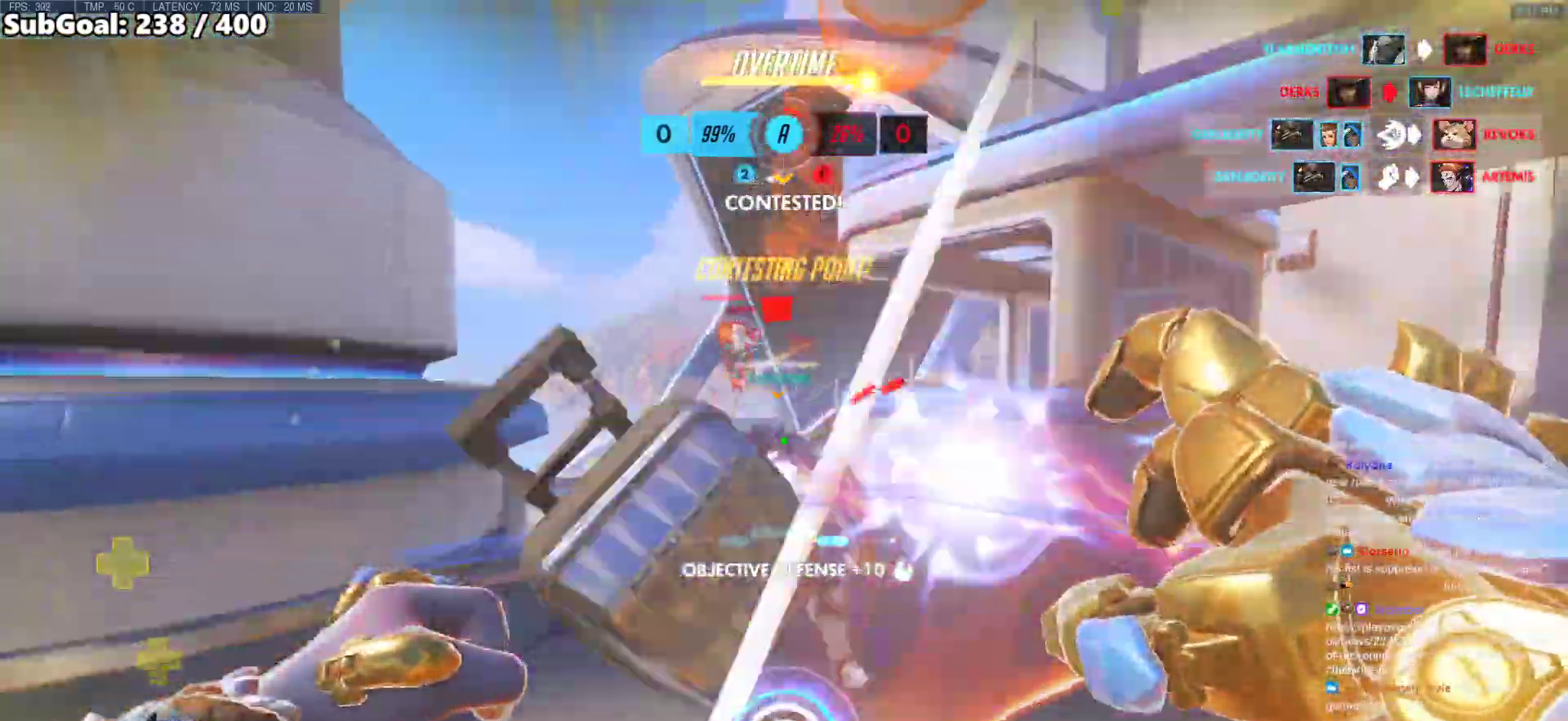
{"keys": ["space", "w"], "mouse": [], "events": [[350, "mouse_right", "up"], [350, "space", "down"]]}
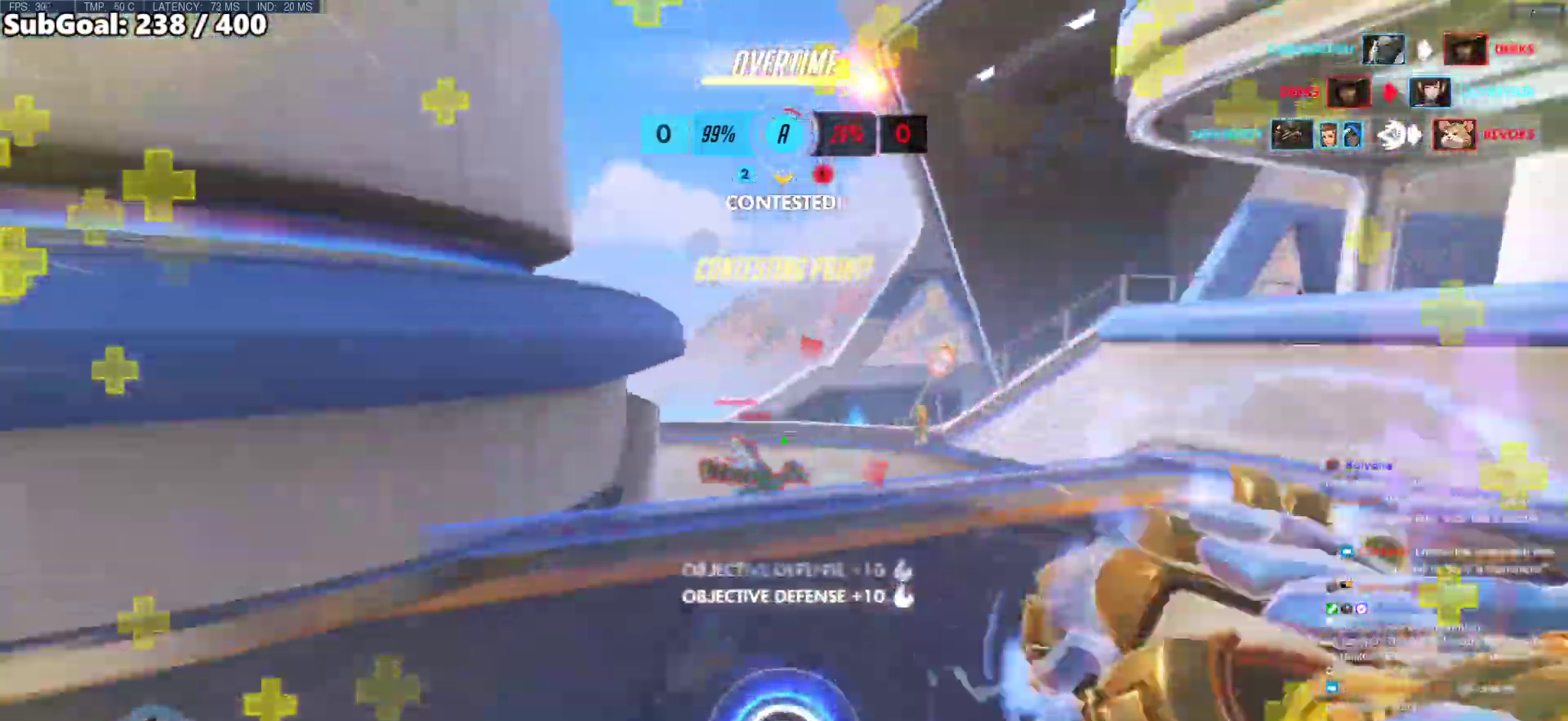
{"keys": ["w"], "mouse": [], "events": [[33, "a", "down"], [83, "space", "up"], [267, "mouse_left", "down"], [317, "melee", "down"], [350, "a", "up"], [400, "melee", "up"], [450, "mouse_left", "up"]]}
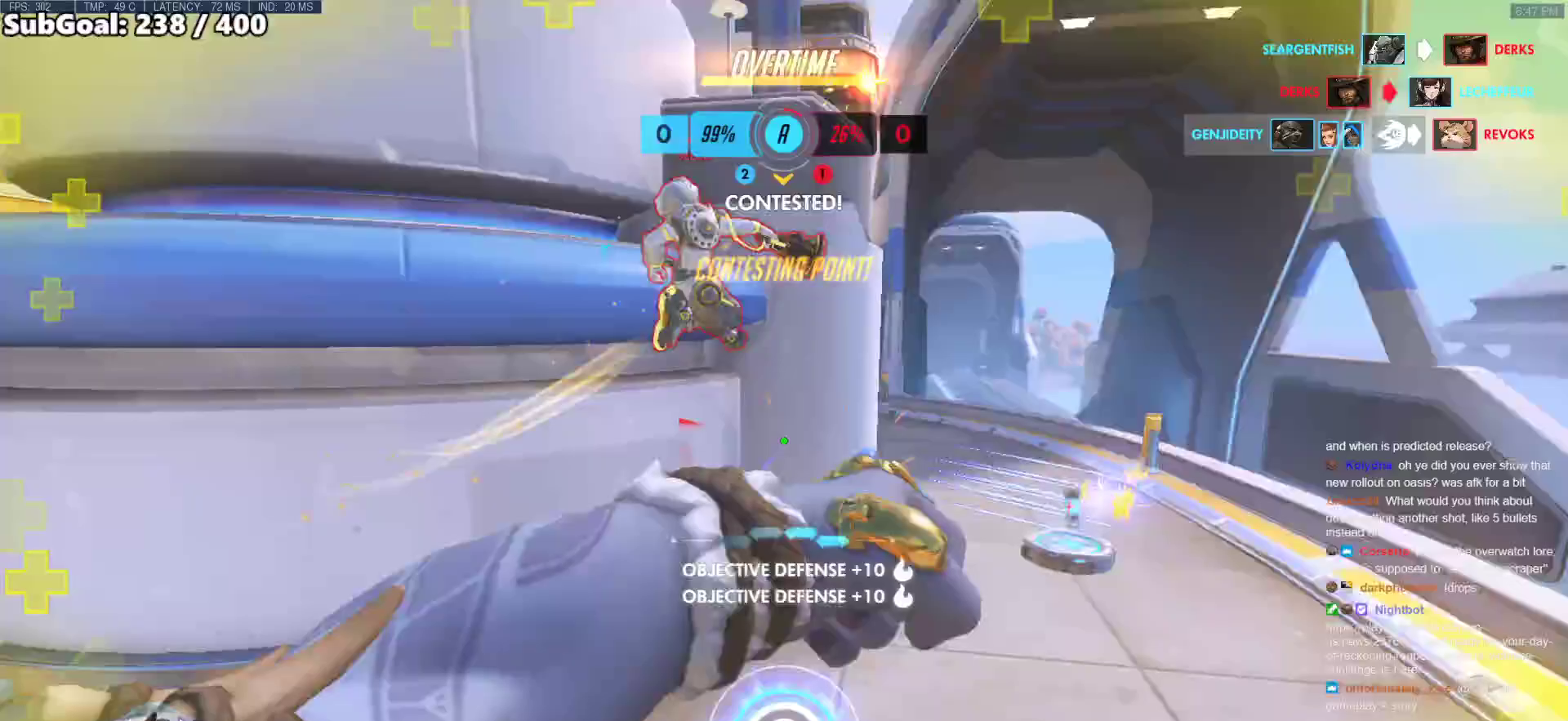
{"keys": ["w"], "mouse": [], "events": [[233, "space", "down"], [317, "mouse_left", "down"], [367, "space", "up"], [467, "mouse_left", "up"]]}
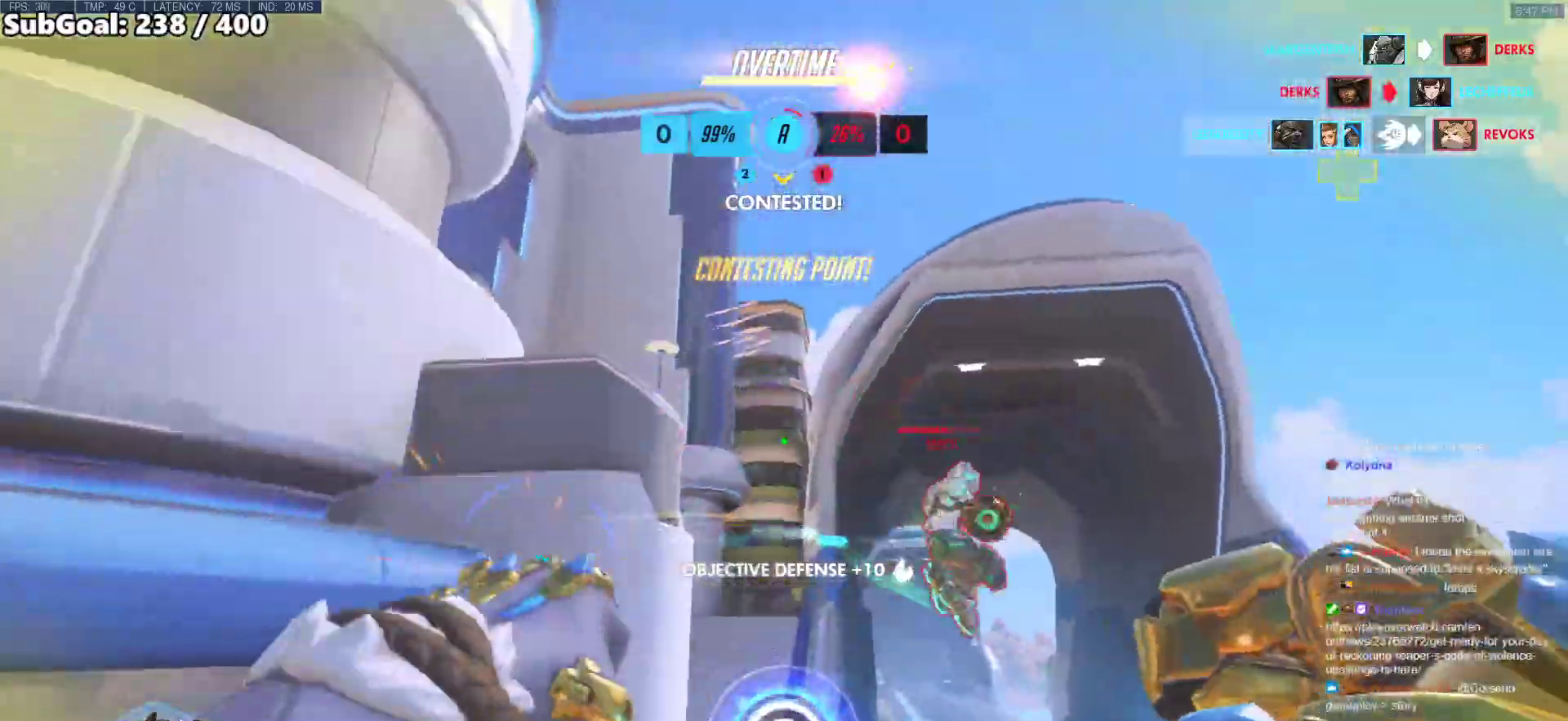
{"keys": ["d", "w"], "mouse": [], "events": [[383, "d", "down"]]}
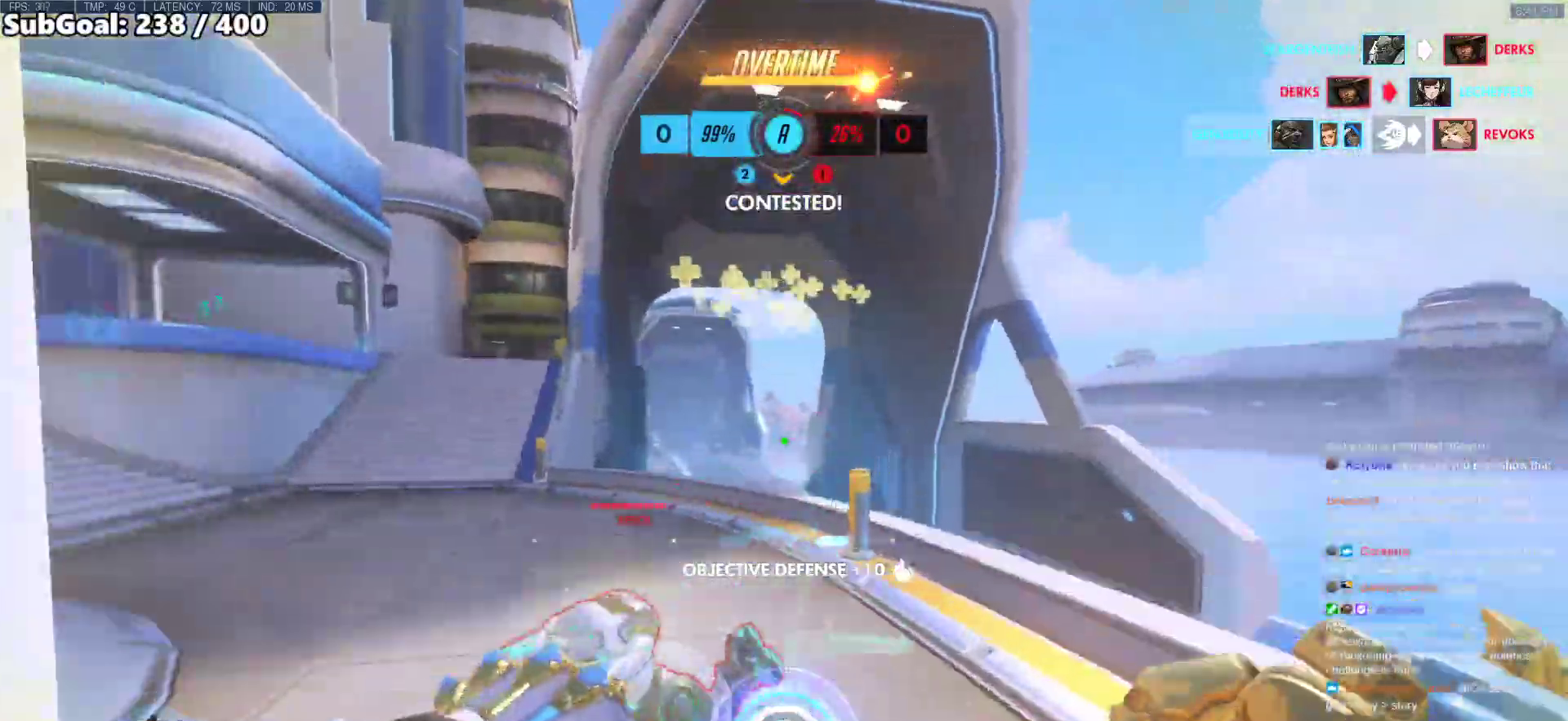
{"keys": ["d", "w"], "mouse": [], "events": [[67, "d", "up"], [117, "a", "down"], [267, "mouse_left", "down"], [317, "melee", "down"], [400, "a", "up"], [450, "melee", "up"], [450, "mouse_left", "up"], [500, "d", "down"]]}
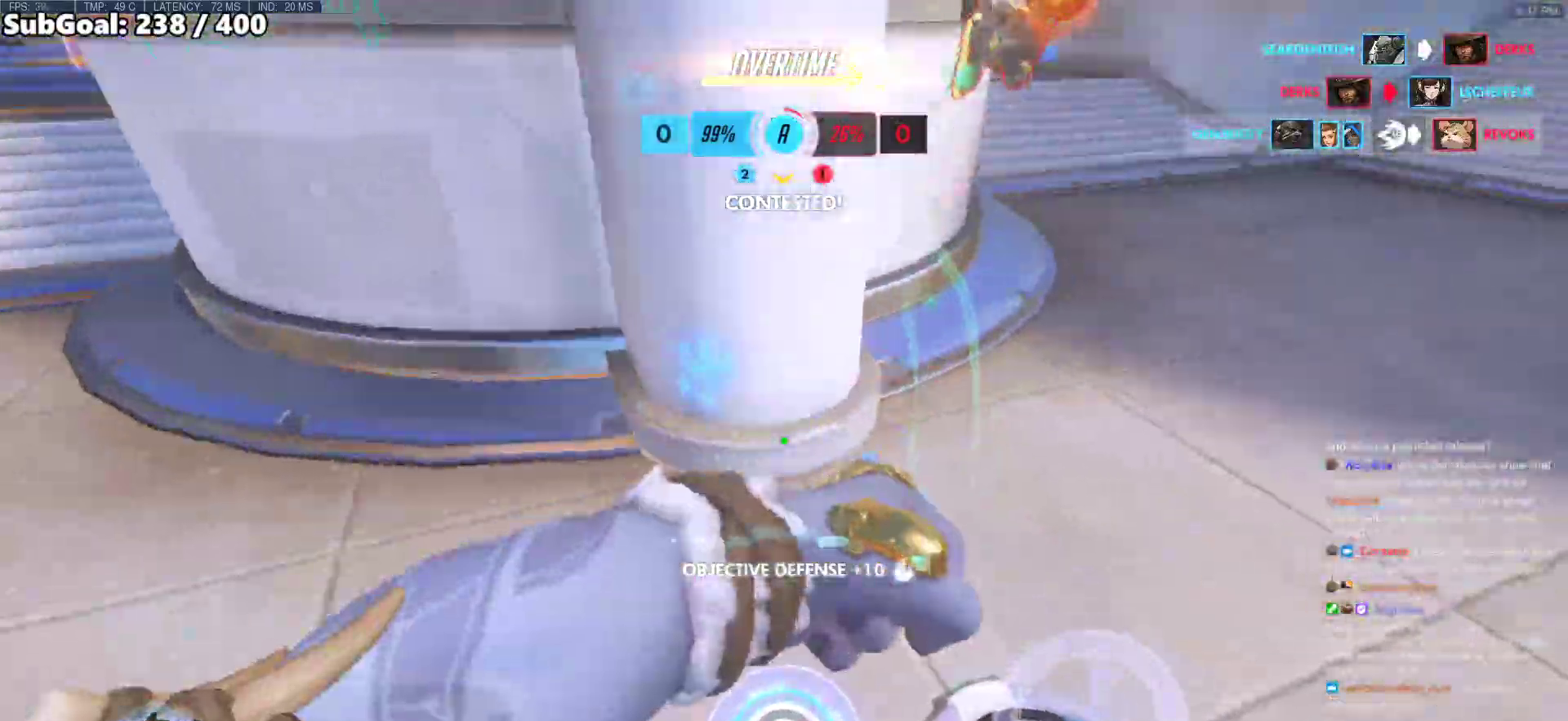
{"keys": ["space", "w"], "mouse": [], "events": [[50, "d", "up"], [367, "space", "down"]]}
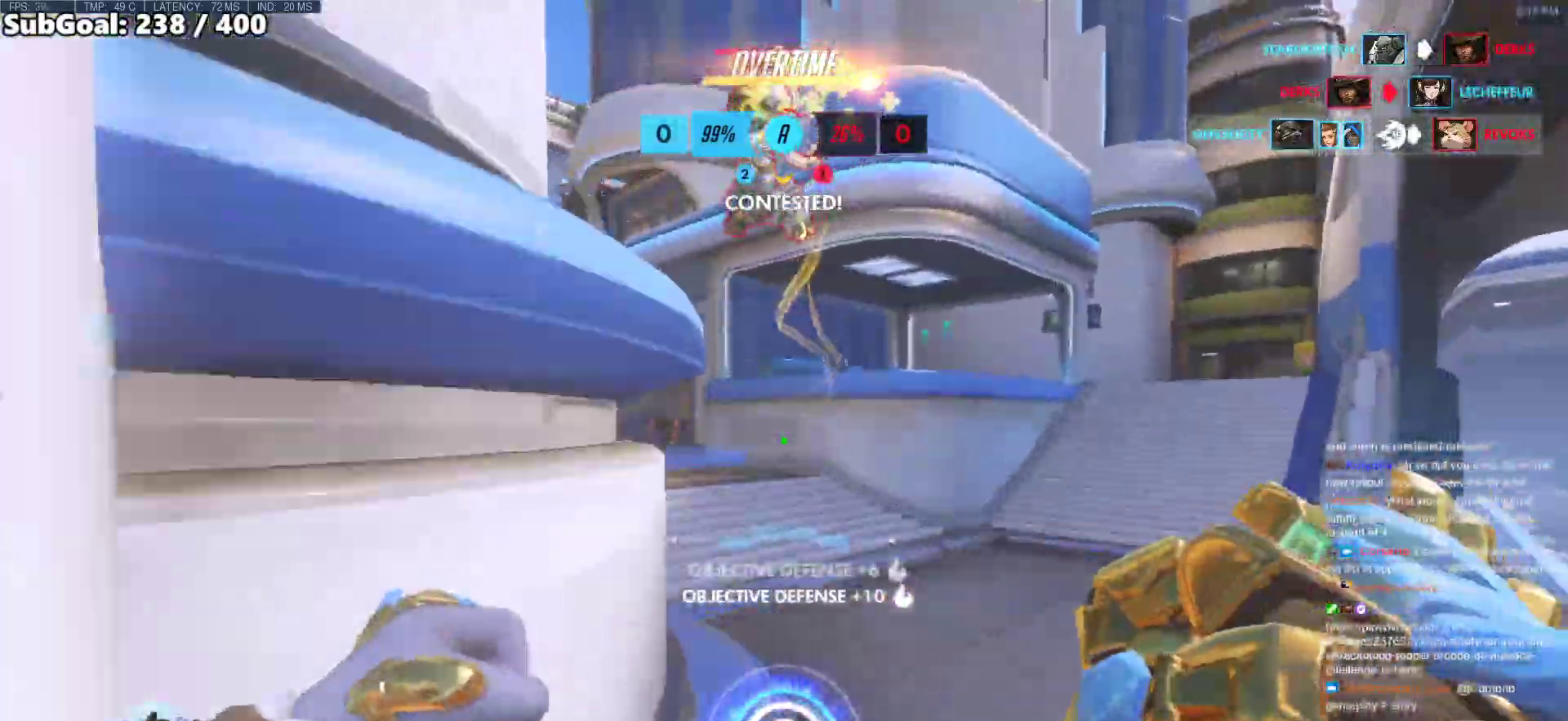
{"keys": ["d", "w"], "mouse": [], "events": [[17, "space", "up"], [300, "mouse_left", "down"], [350, "d", "down"], [433, "mouse_left", "up"]]}
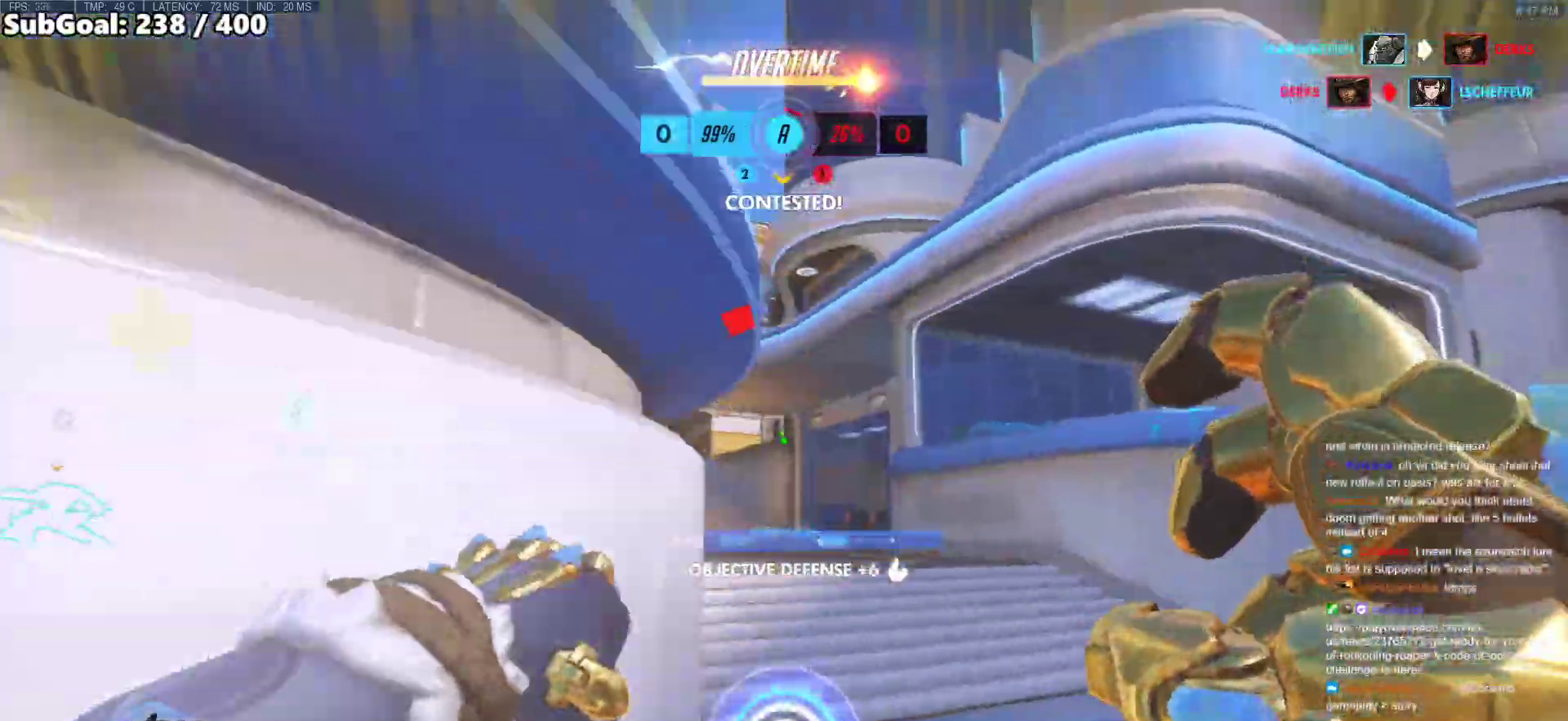
{"keys": ["d", "w"], "mouse": [], "events": [[167, "space", "down"], [317, "space", "up"]]}
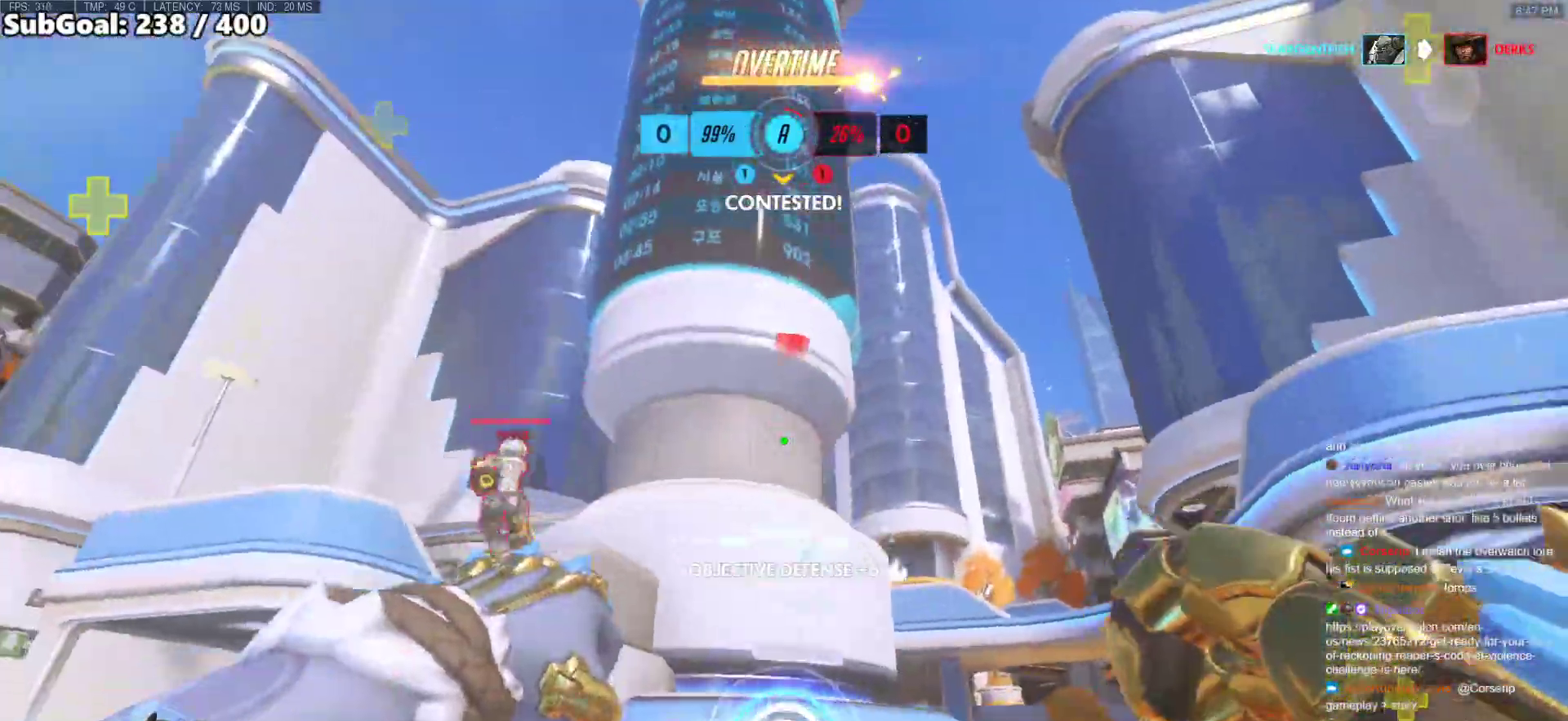
{"keys": ["shift", "w"], "mouse": [], "events": [[83, "d", "up"], [233, "d", "down"], [467, "d", "up"], [467, "shift", "down"]]}
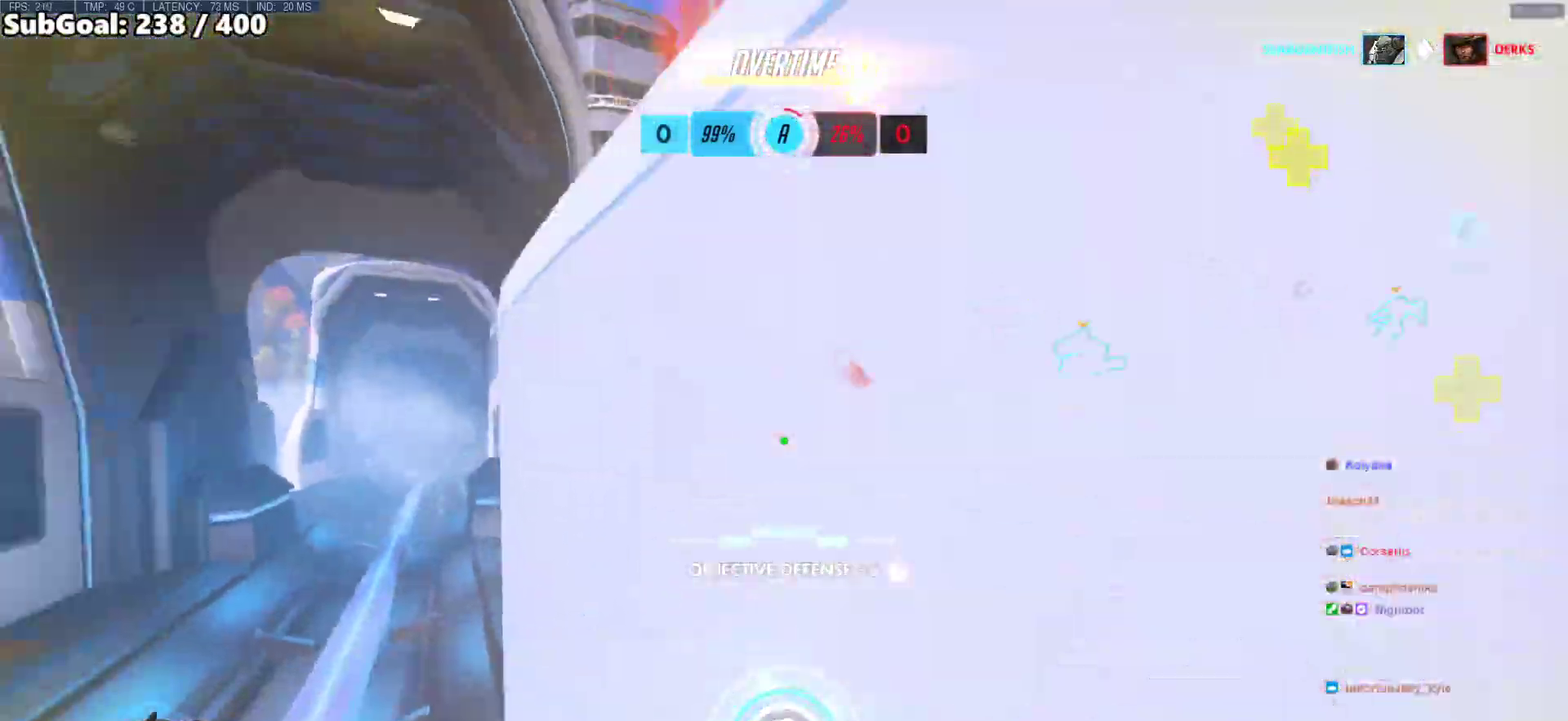
{"keys": ["w"], "mouse": ["right"], "events": [[300, "shift", "up"], [483, "mouse_right", "down"]]}
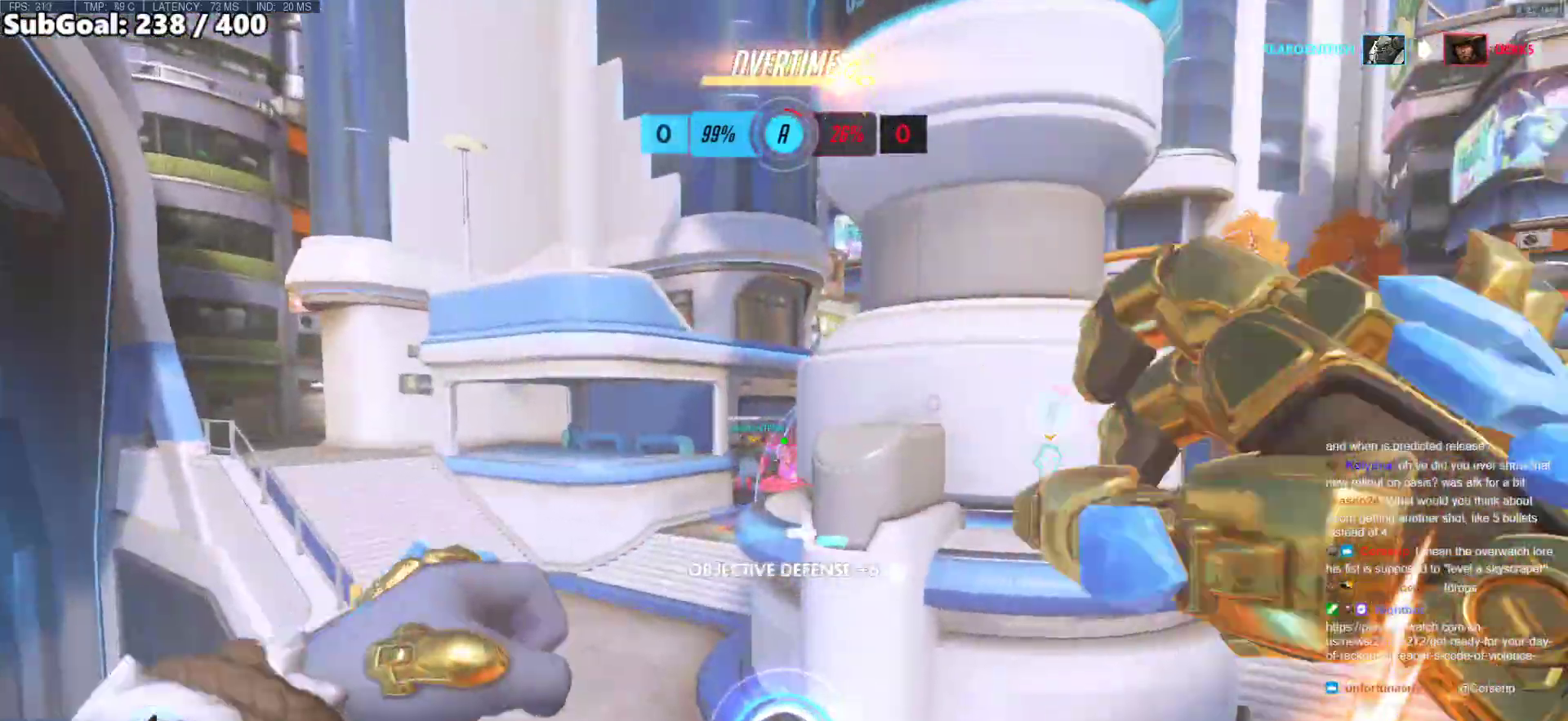
{"keys": ["a", "space", "w"], "mouse": ["right"], "events": [[317, "a", "down"], [400, "space", "down"]]}
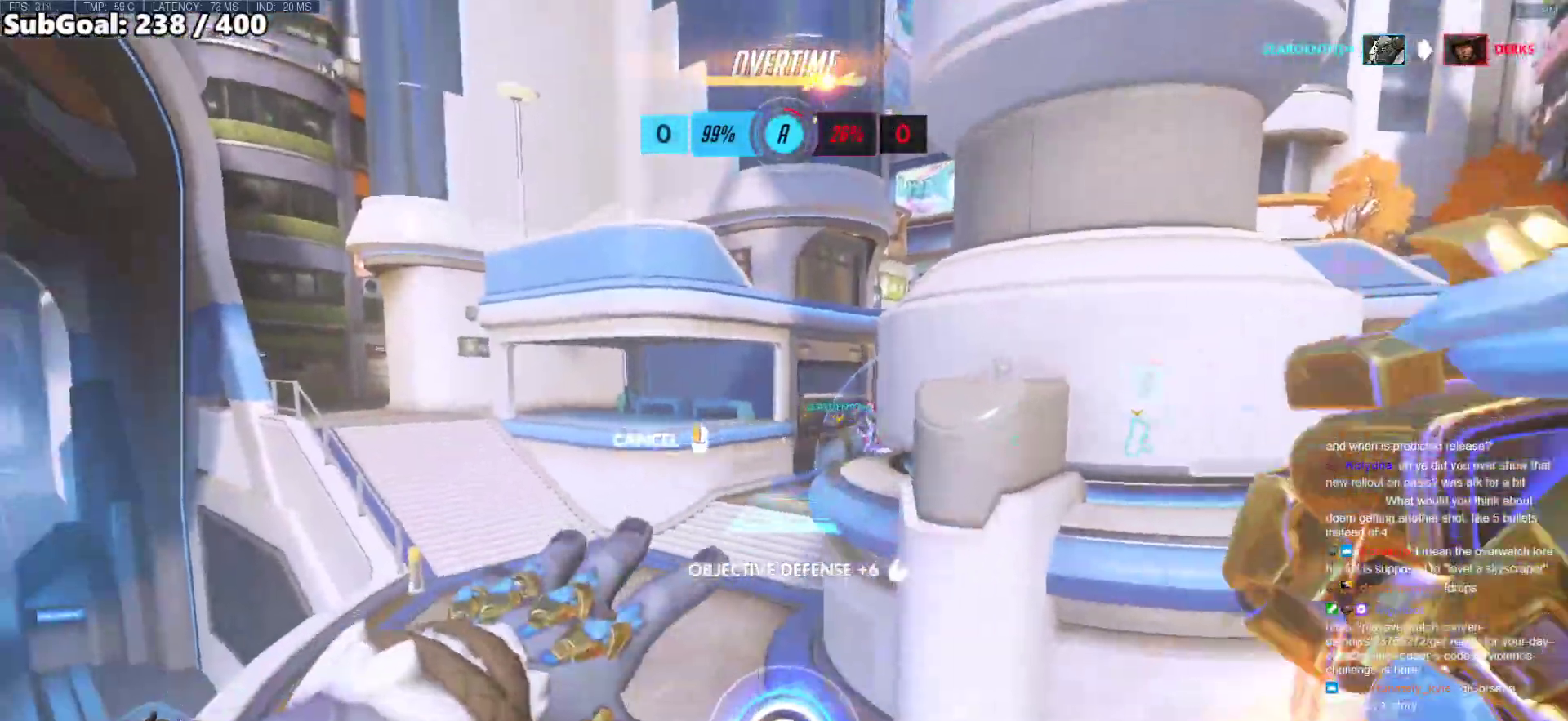
{"keys": ["space", "w"], "mouse": [], "events": [[50, "mouse_right", "up"], [283, "a", "up"]]}
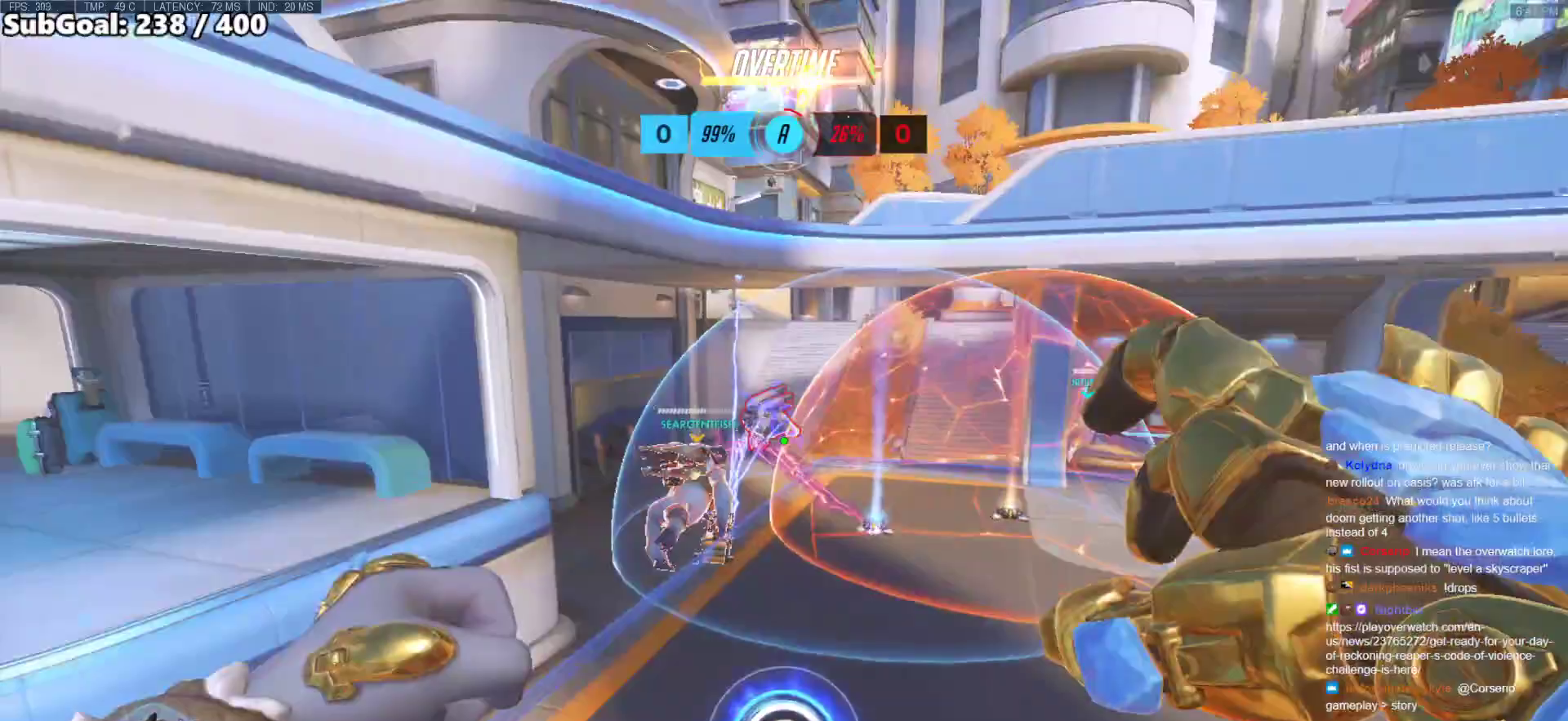
{"keys": ["w"], "mouse": [], "events": [[17, "mouse_left", "down"], [67, "space", "up"], [100, "e", "down"], [300, "mouse_left", "up"], [350, "e", "up"]]}
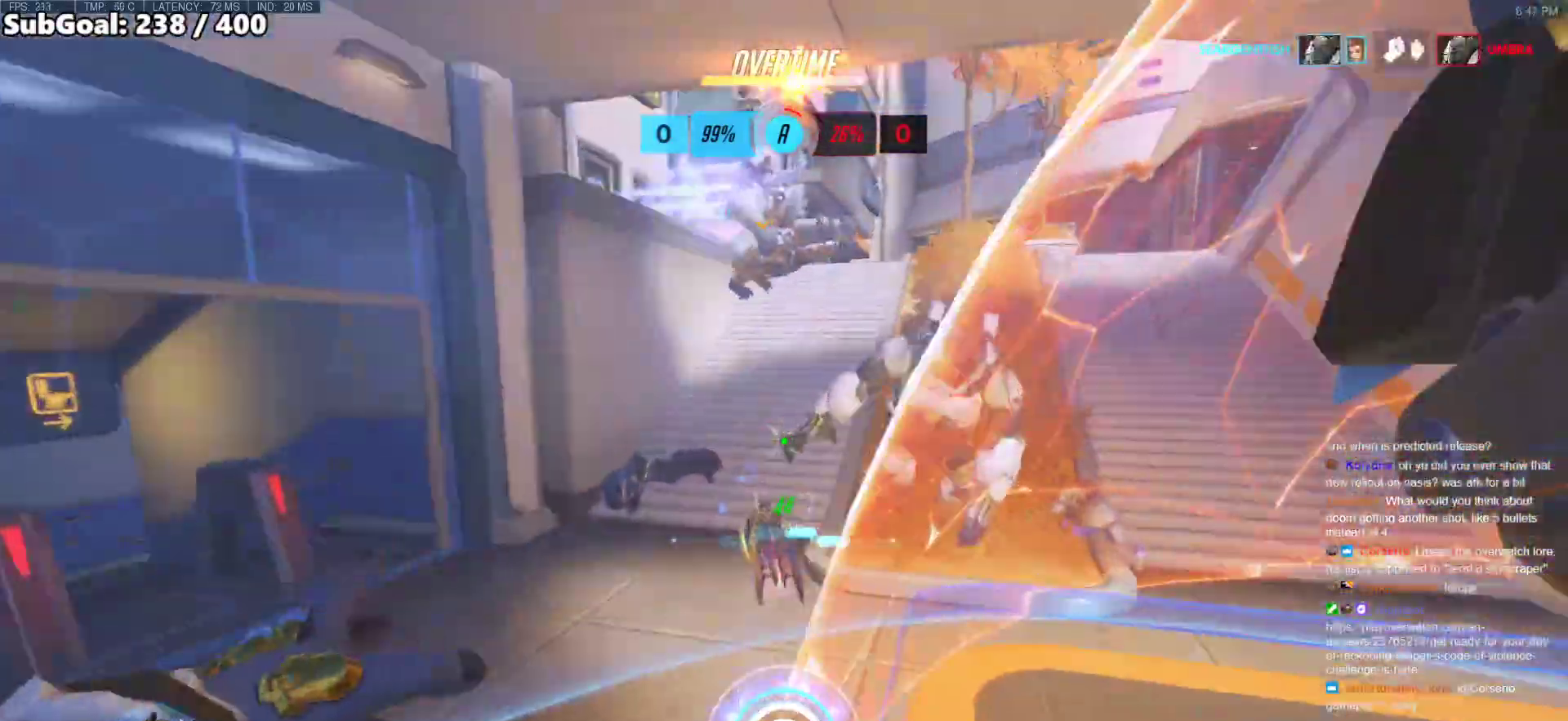
{"keys": ["space", "w"], "mouse": [], "events": [[267, "d", "down"], [350, "d", "up"], [450, "space", "down"]]}
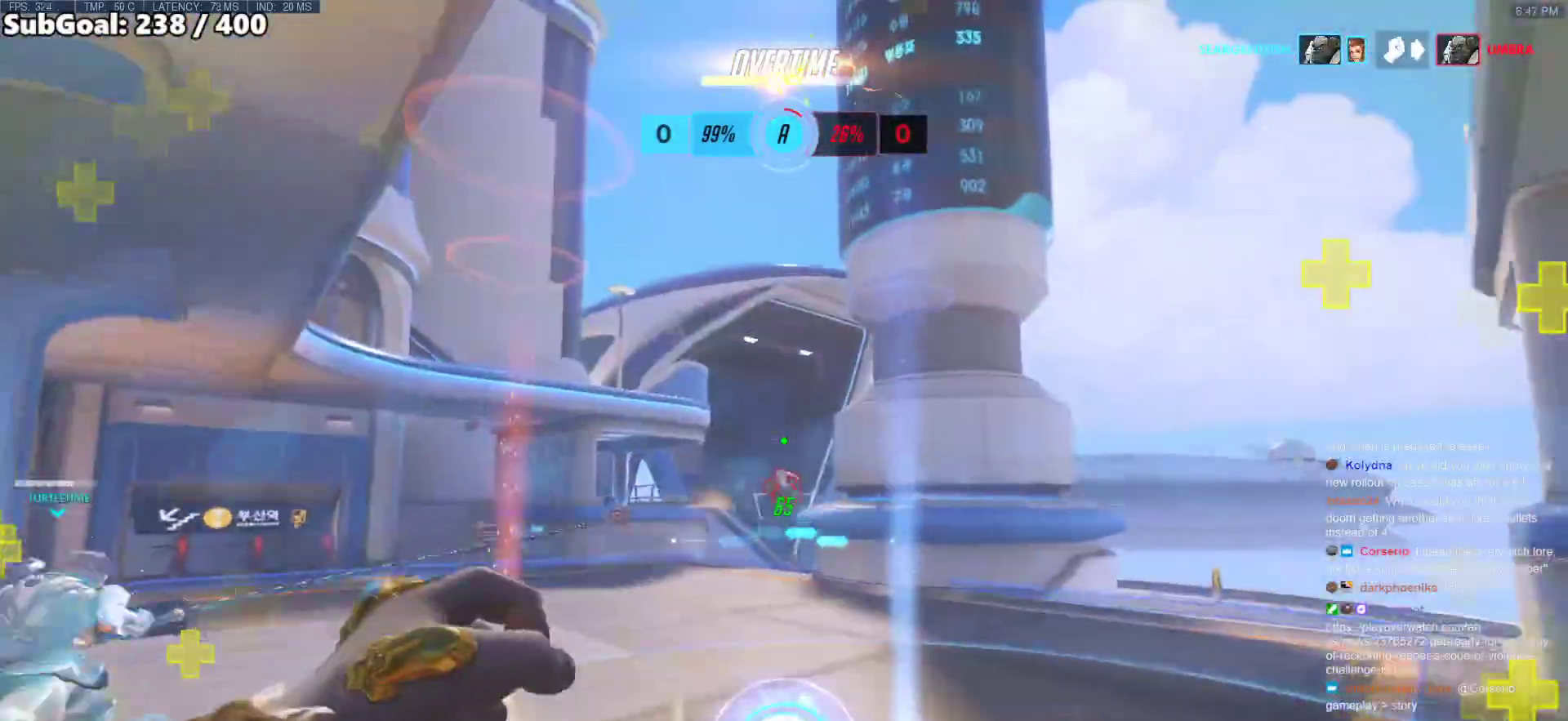
{"keys": ["w"], "mouse": [], "events": [[83, "space", "up"], [233, "mouse_left", "down"], [417, "mouse_left", "up"]]}
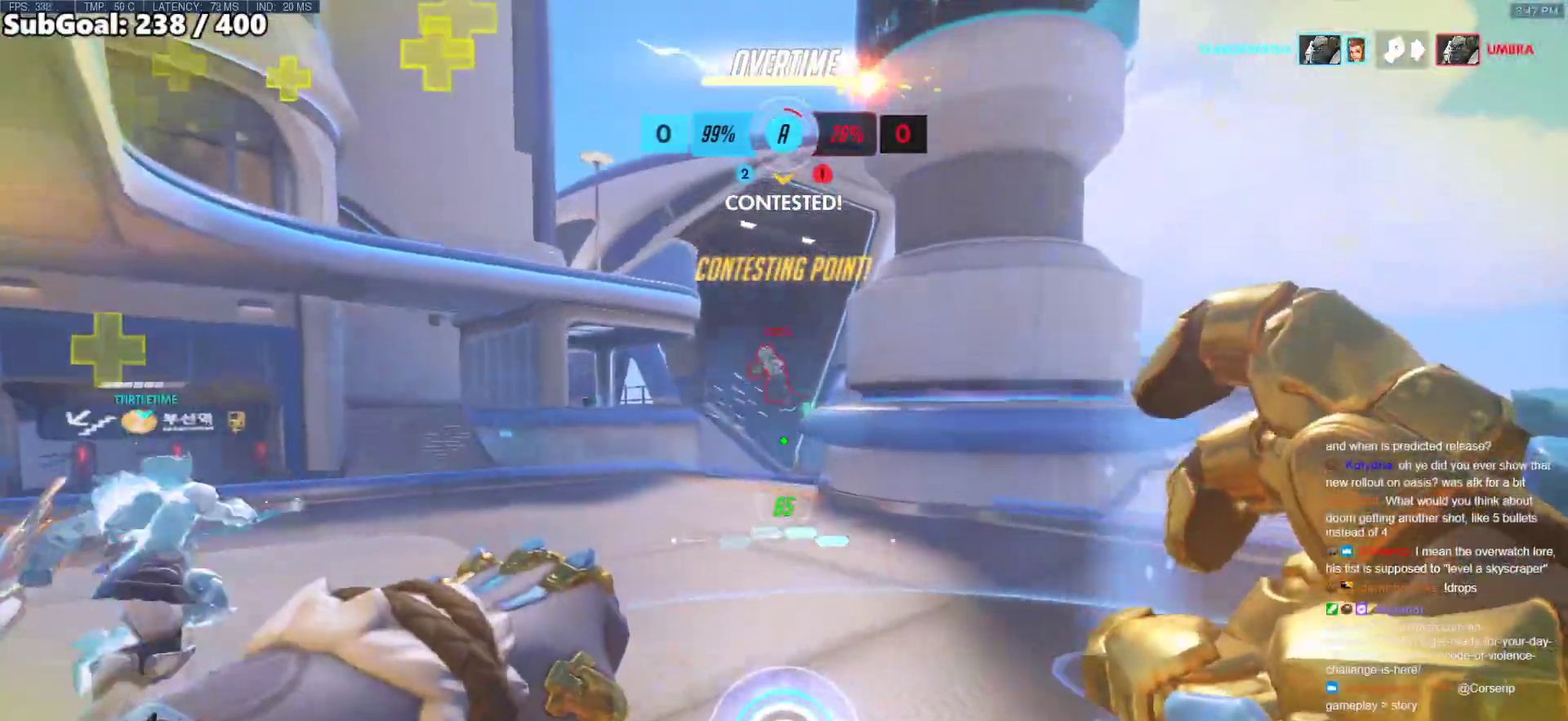
{"keys": ["w"], "mouse": [], "events": [[200, "space", "down"], [383, "space", "up"]]}
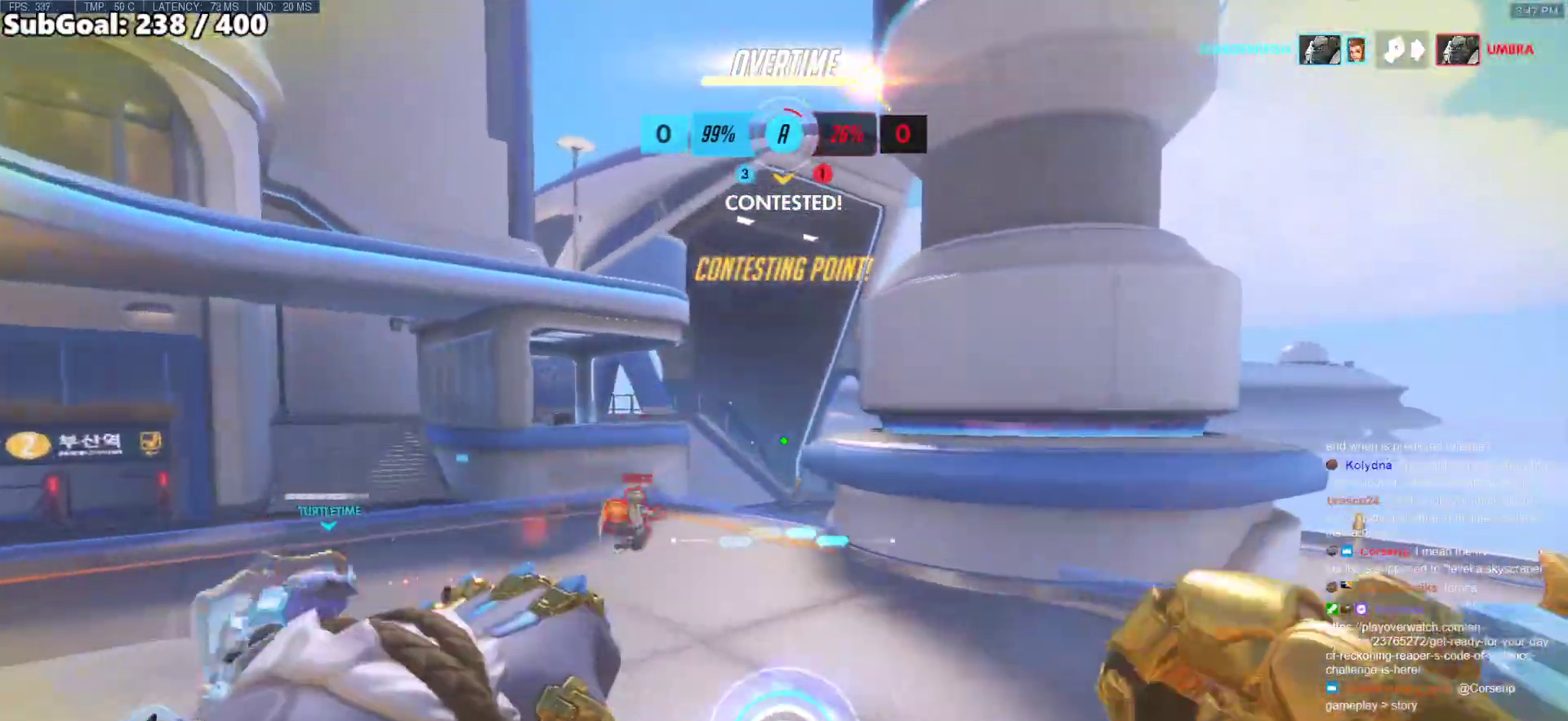
{"keys": ["a", "w"], "mouse": ["left"], "events": [[117, "mouse_left", "down"], [117, "mouse_right", "down"], [167, "mouse_right", "up"], [267, "mouse_left", "up"], [350, "a", "down"], [500, "mouse_left", "down"]]}
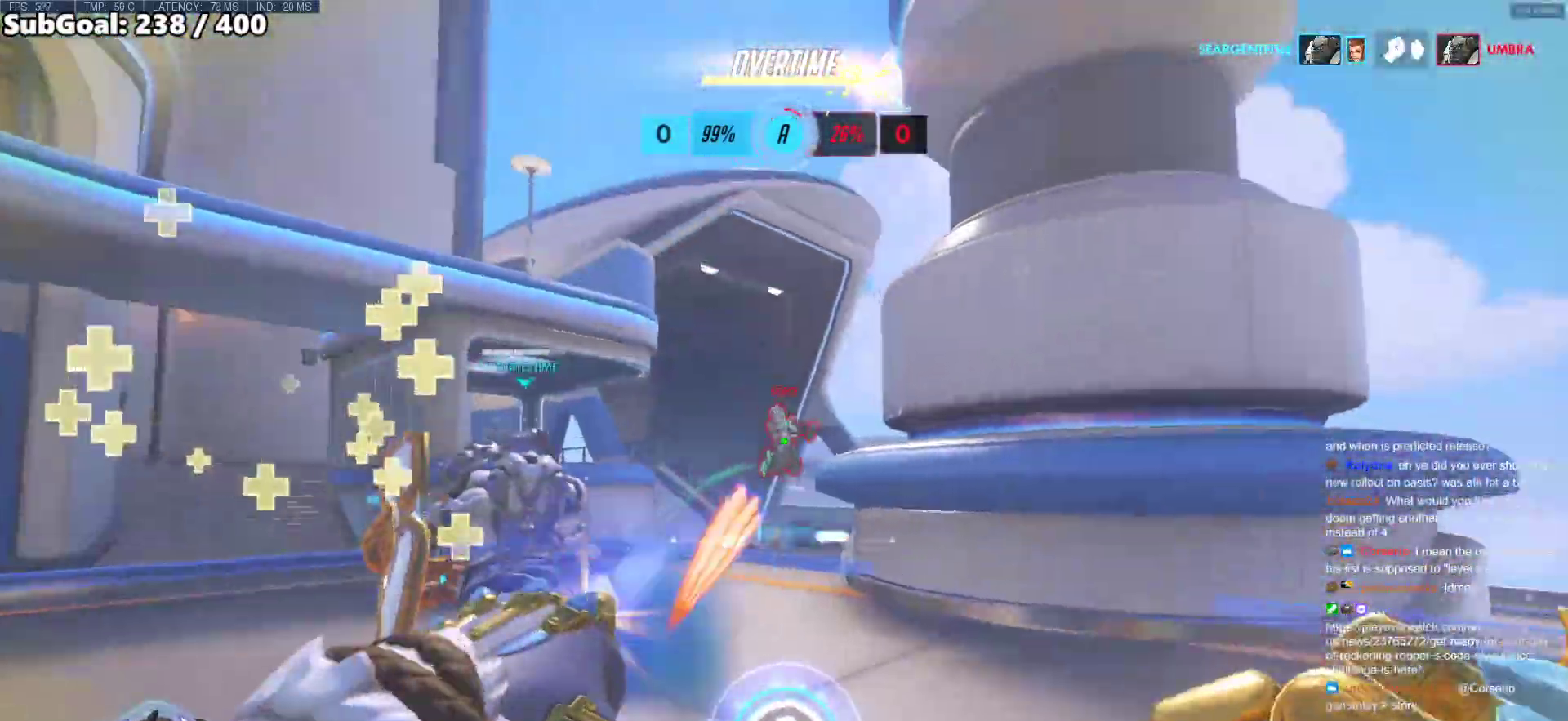
{"keys": ["d"], "mouse": [], "events": [[133, "mouse_left", "up"], [417, "d", "down"], [467, "a", "up"], [467, "w", "up"]]}
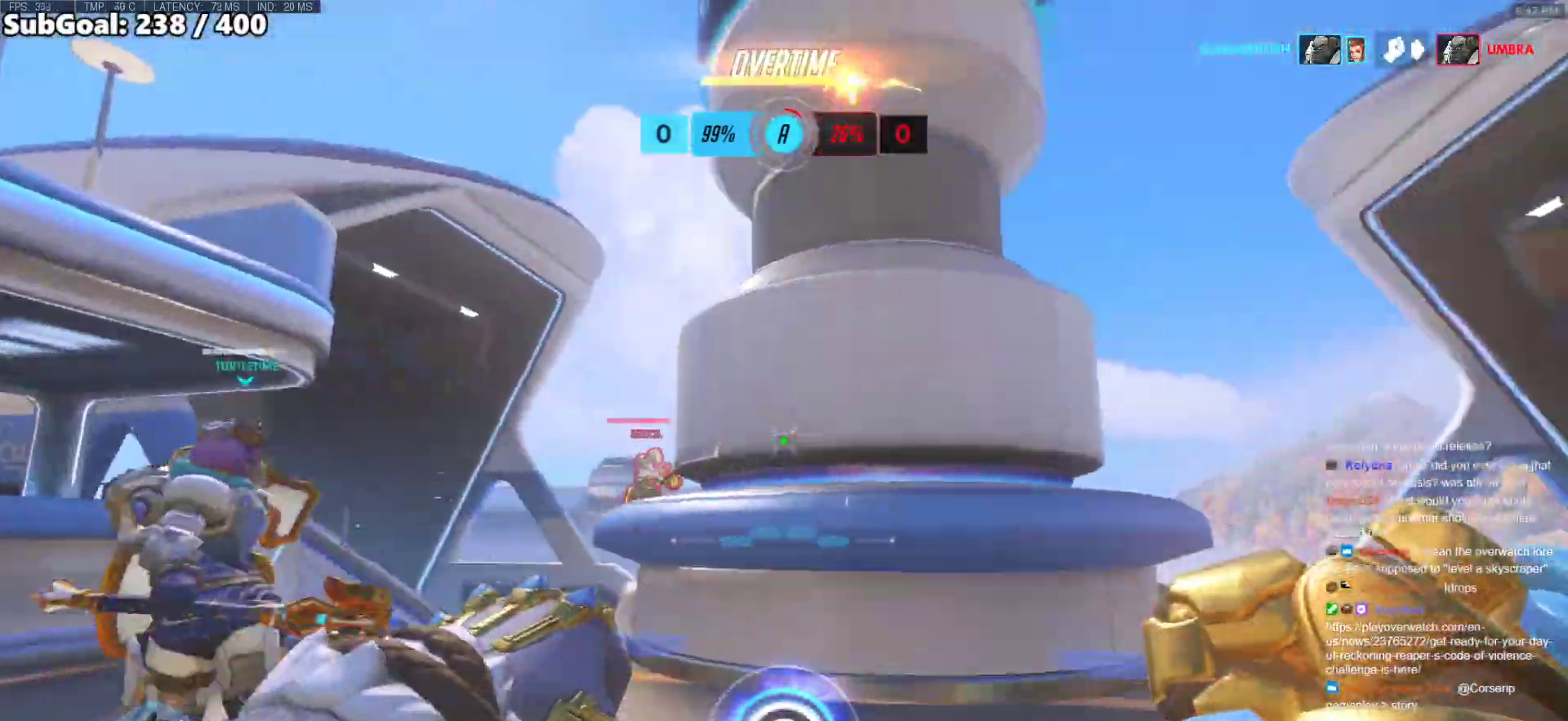
{"keys": ["d", "w"], "mouse": ["right"], "events": [[17, "w", "down"], [67, "mouse_left", "down"], [150, "mouse_right", "down"], [200, "space", "down"], [250, "mouse_left", "up"], [350, "d", "up"], [350, "space", "up"], [433, "d", "down"]]}
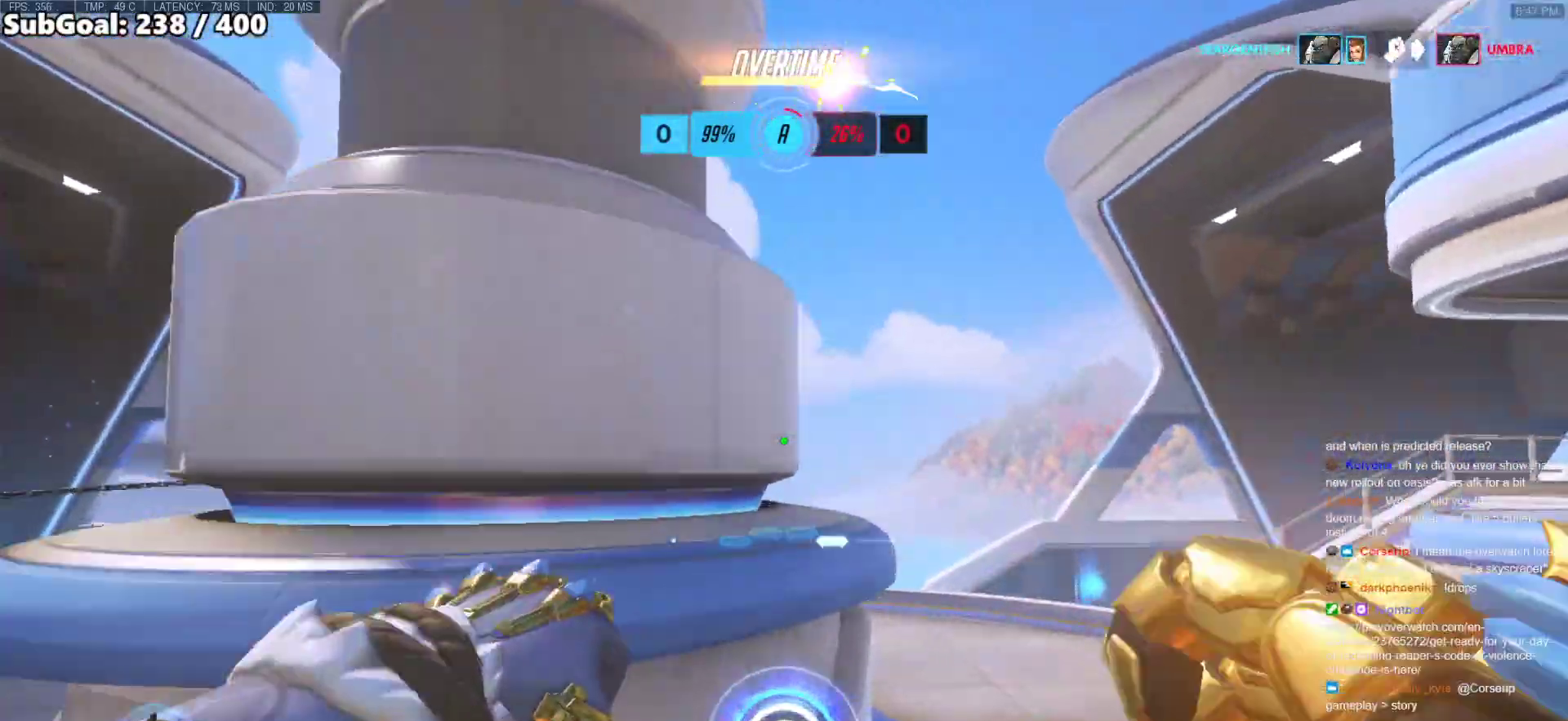
{"keys": ["d", "w"], "mouse": ["right"], "events": []}
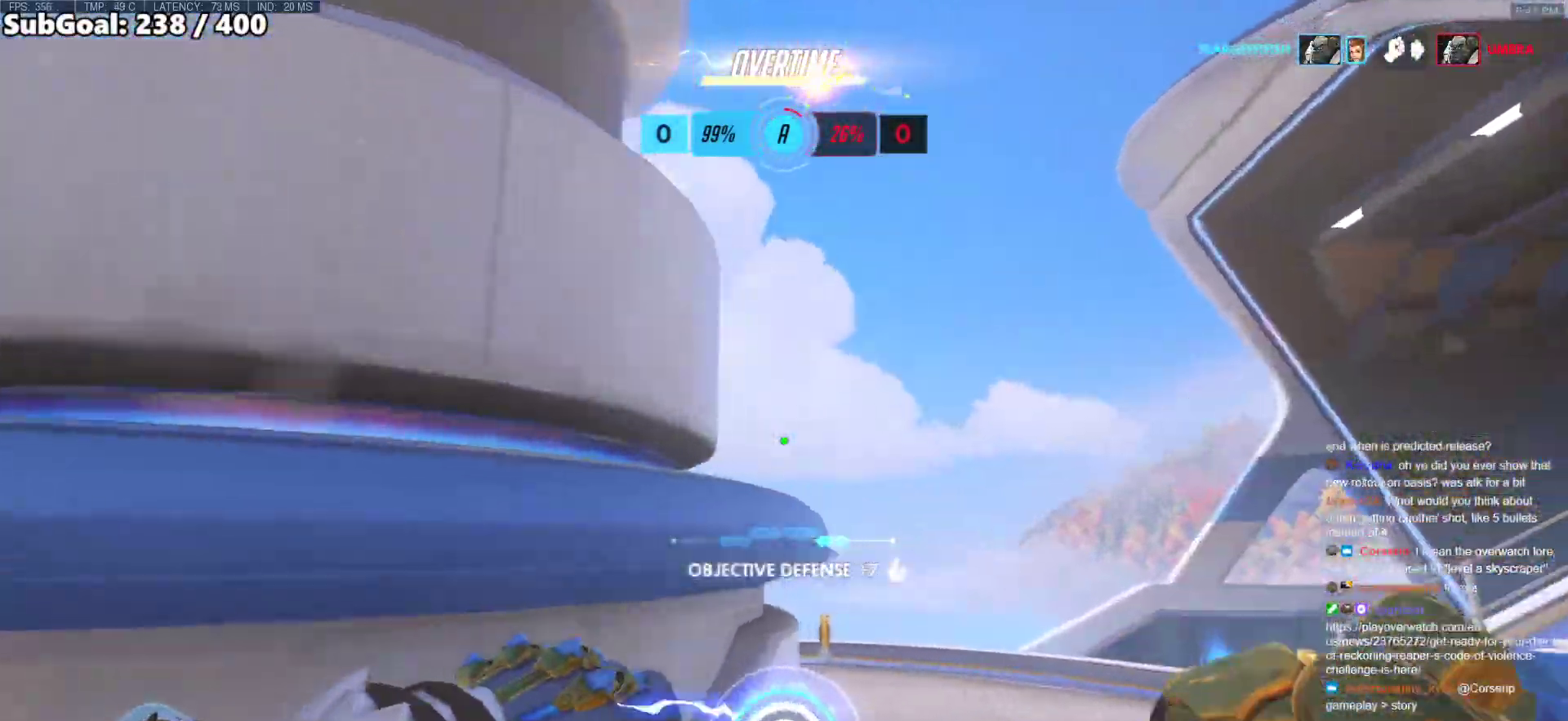
{"keys": [], "mouse": ["right"], "events": [[183, "a", "down"], [183, "d", "up"], [333, "a", "up"], [417, "w", "up"]]}
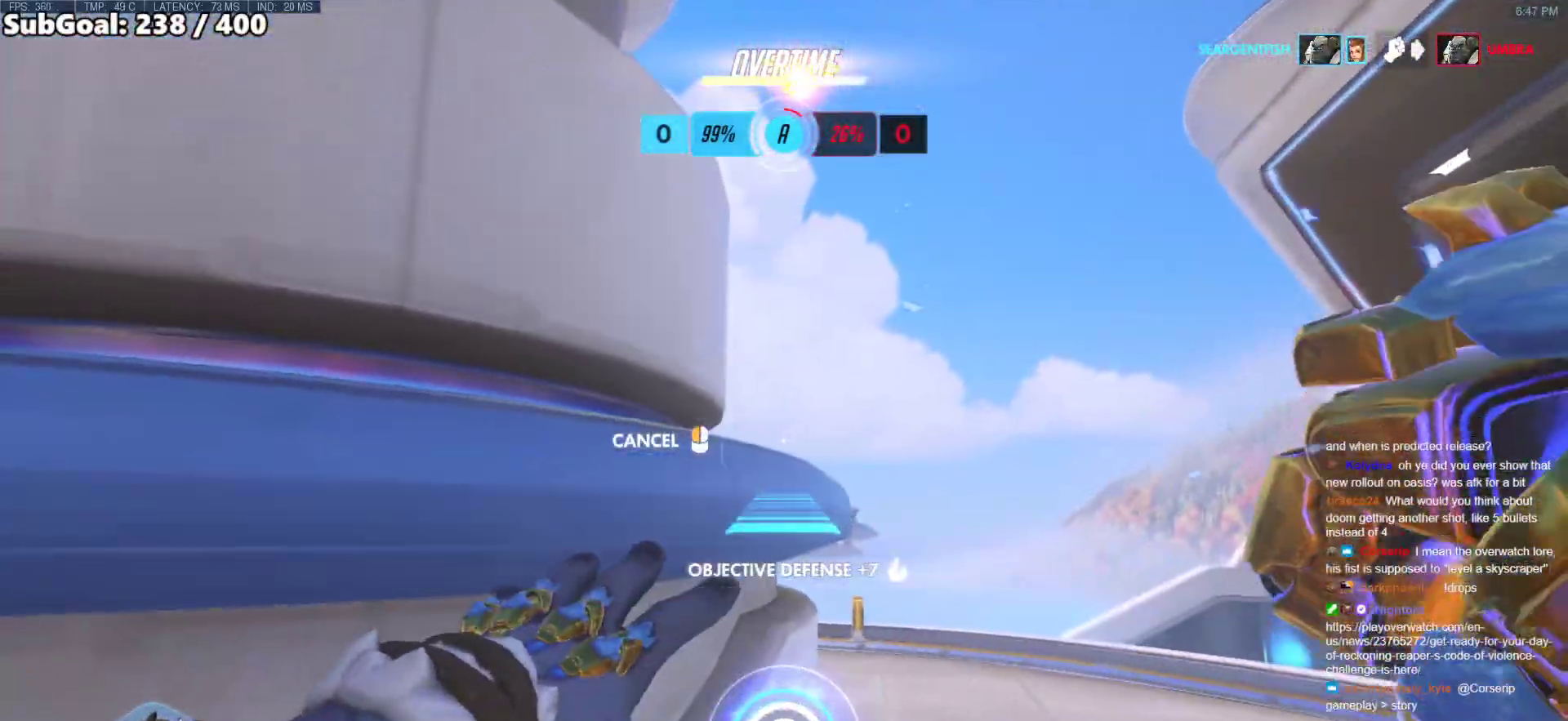
{"keys": [], "mouse": ["right"], "events": [[100, "space", "down"], [250, "space", "up"]]}
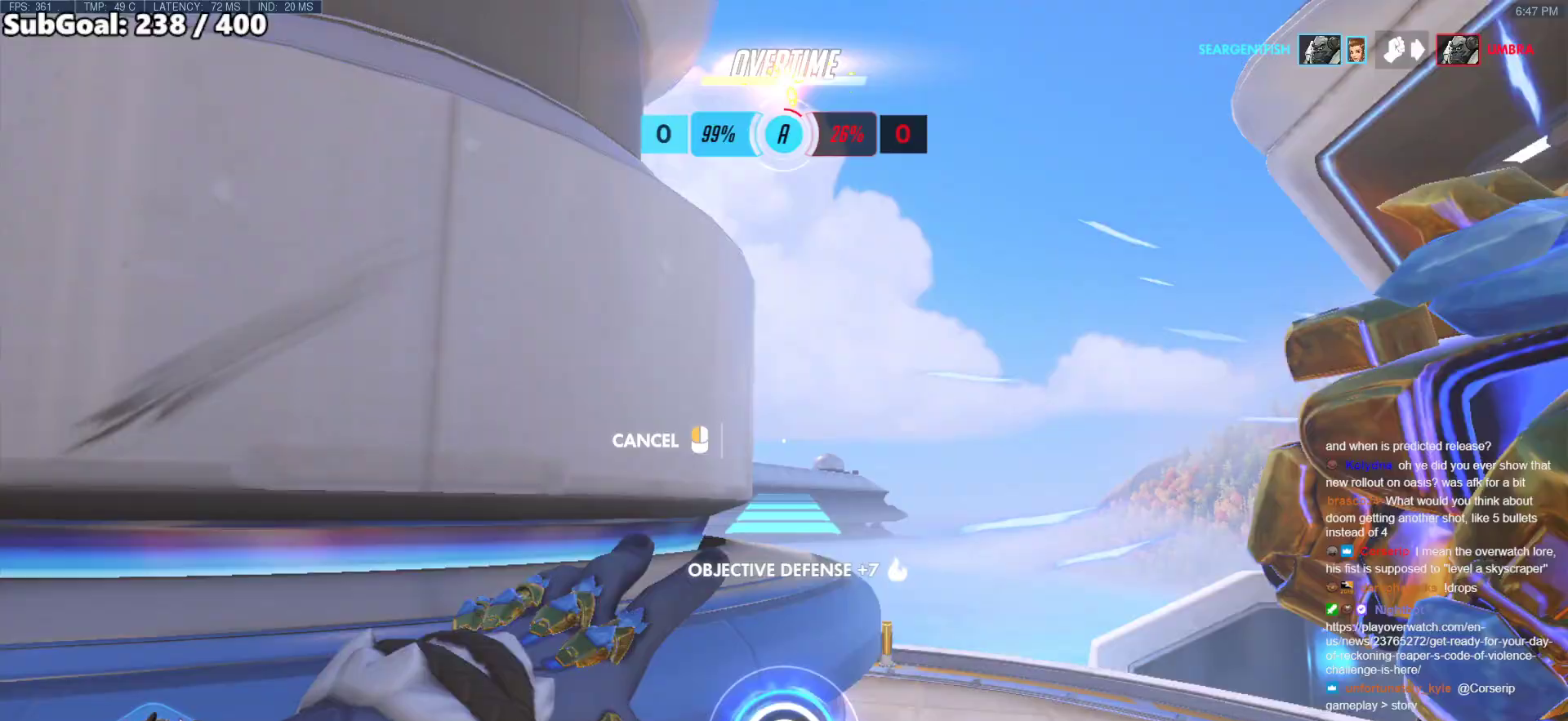
{"keys": ["a"], "mouse": ["right"], "events": [[267, "a", "down"], [317, "space", "down"], [450, "space", "up"]]}
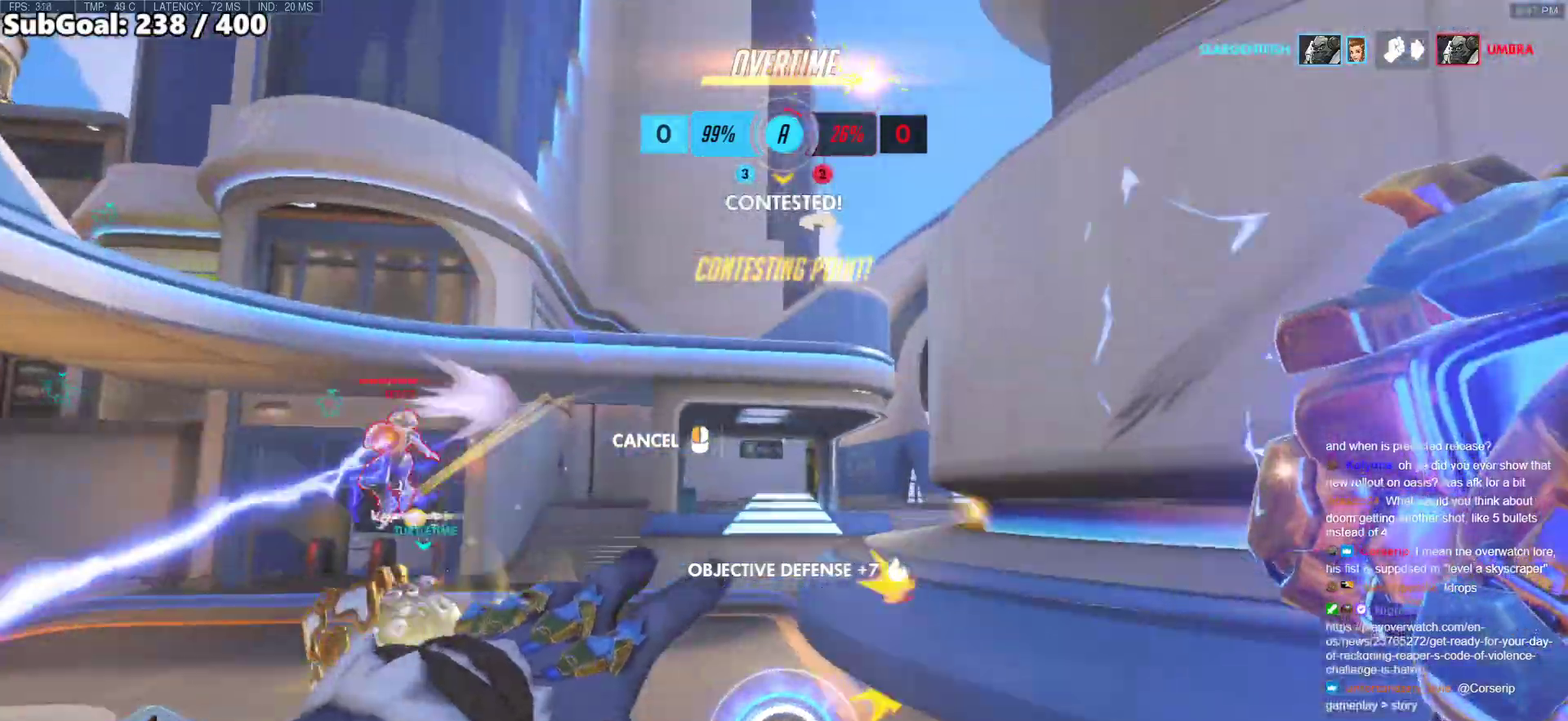
{"keys": ["w"], "mouse": [], "events": [[100, "space", "down"], [100, "w", "down"], [183, "space", "up"], [367, "a", "up"], [367, "mouse_right", "up"]]}
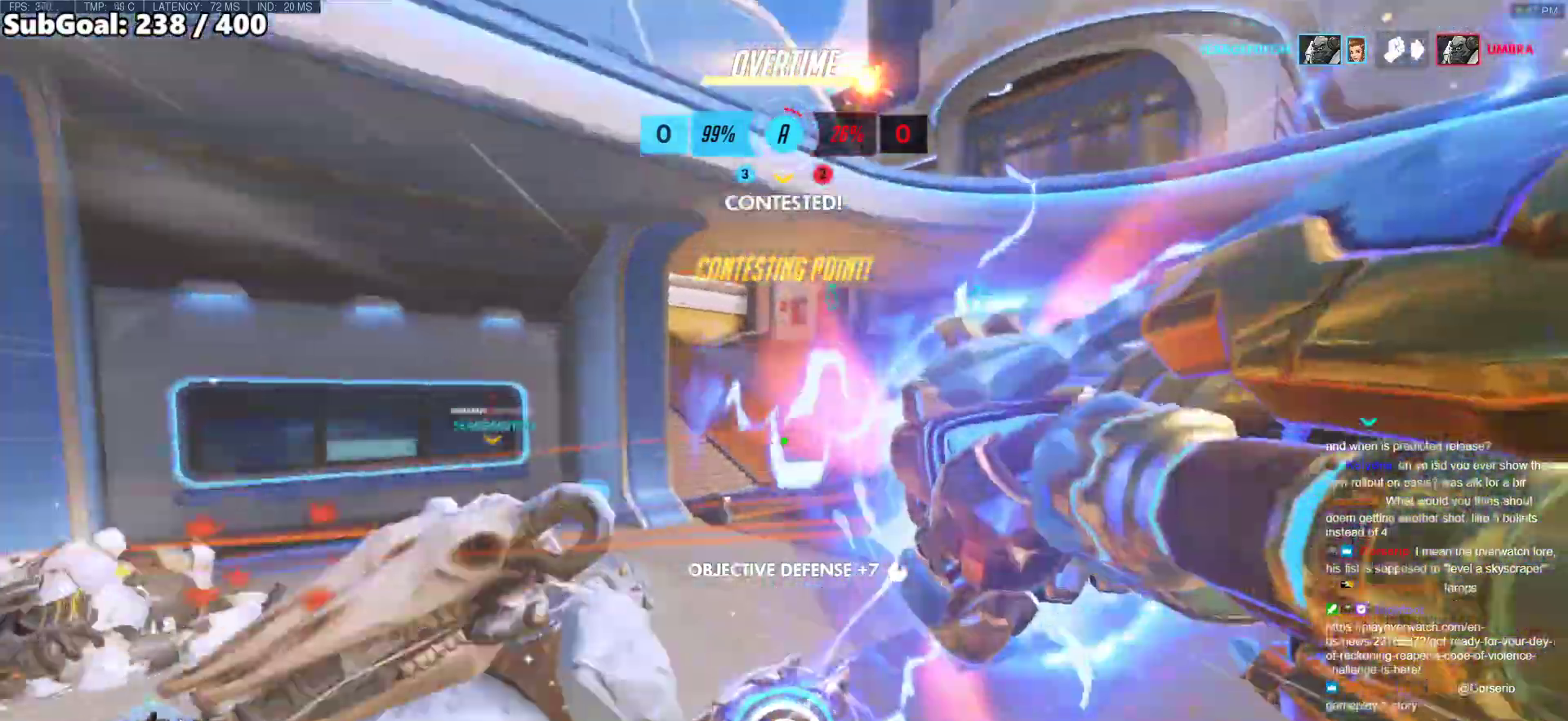
{"keys": ["w"], "mouse": [], "events": [[383, "space", "down"], [483, "space", "up"]]}